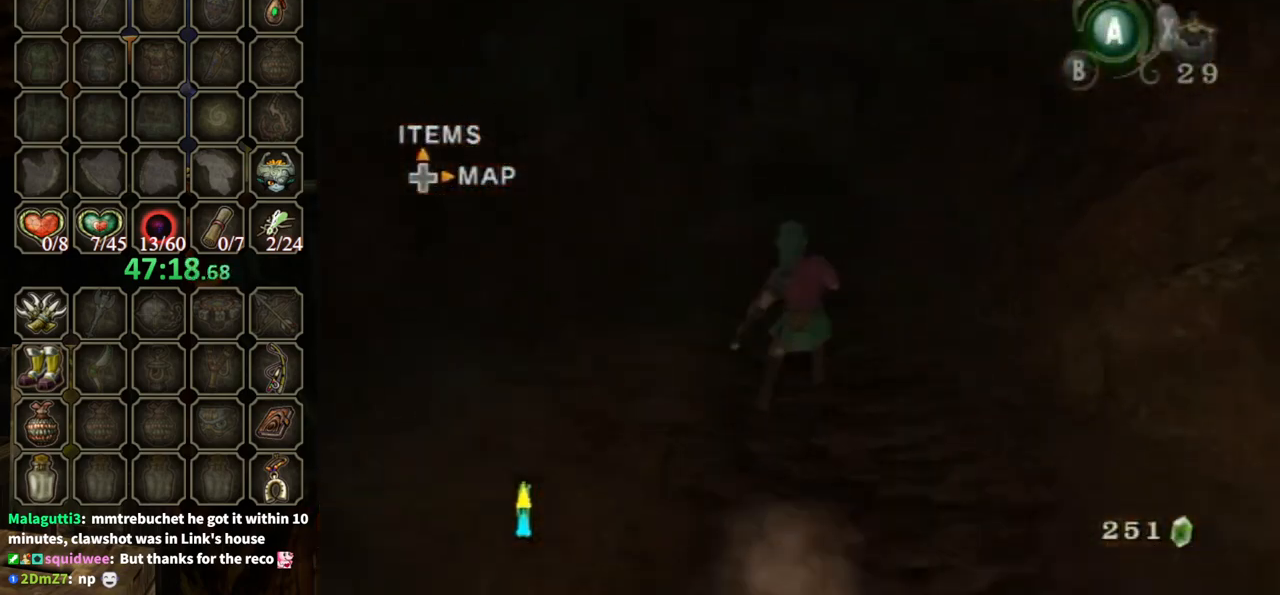
Gameplay with a controller (Nintendo layout); each line is a JSON object with the inputs held at the frame after it. "events" lists button and stick changes between this image and that frame as [ms after this image, input, new state], when the widget could be followed in between. Not read: L3 R3.
{"buttons": [], "left_stick": "up", "right_stick": "center", "events": [[33, "A", "up"], [133, "A", "down"], [167, "A", "up"]]}
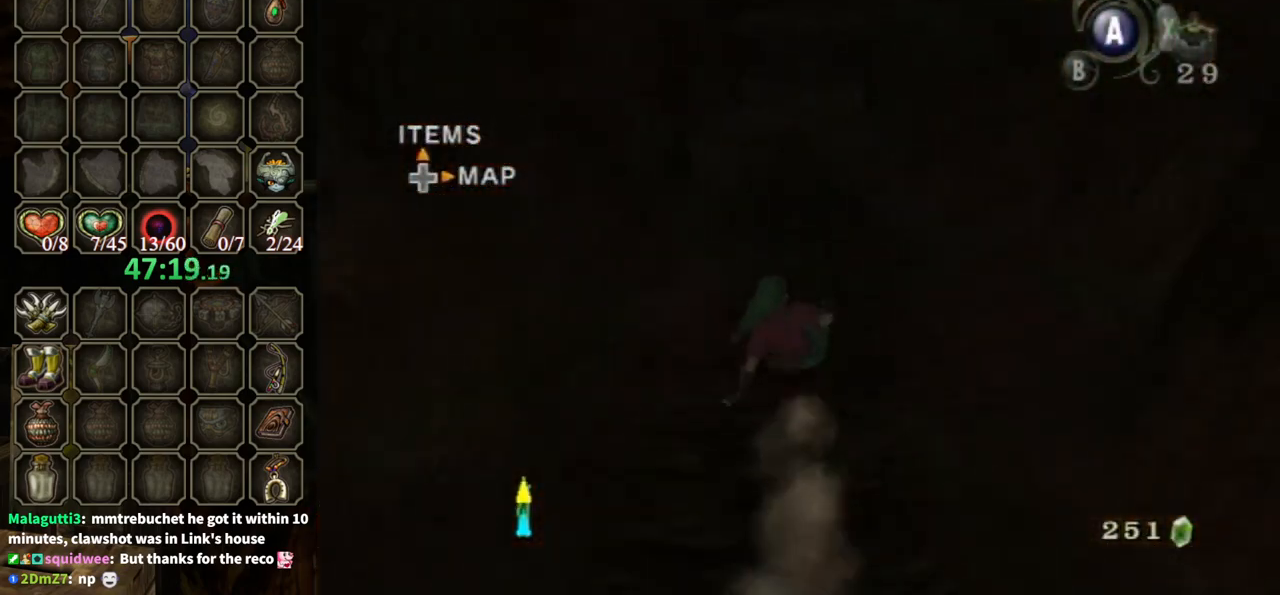
{"buttons": [], "left_stick": "up", "right_stick": "center", "events": [[100, "A", "down"], [233, "A", "up"]]}
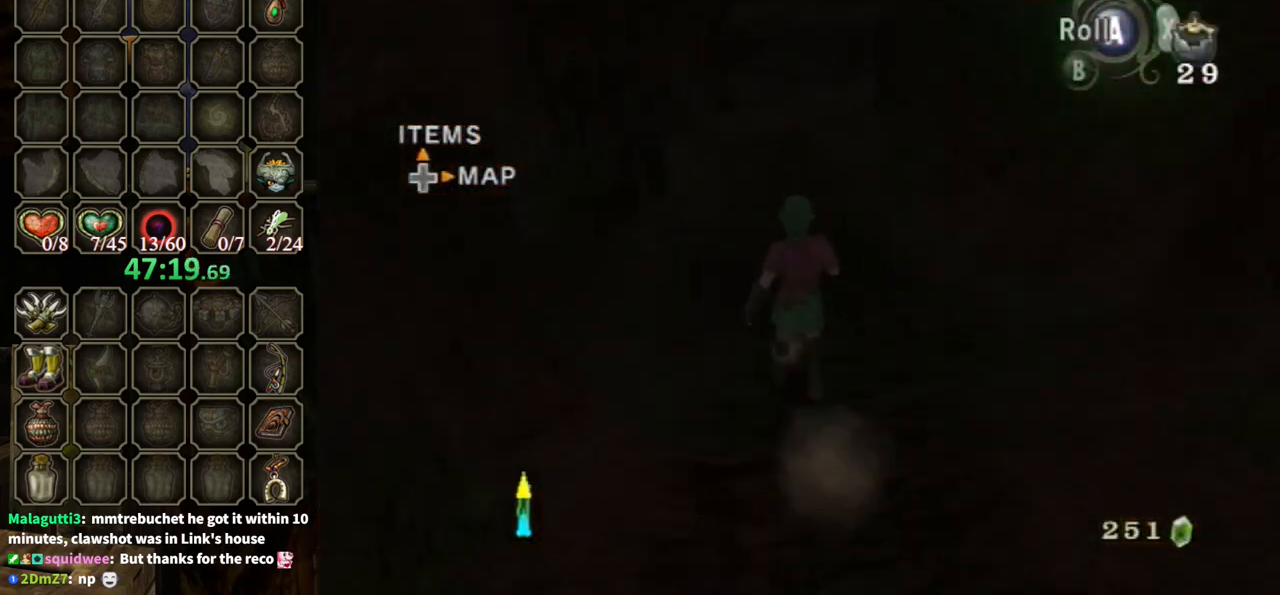
{"buttons": [], "left_stick": "up", "right_stick": "center", "events": [[33, "A", "down"], [467, "A", "up"]]}
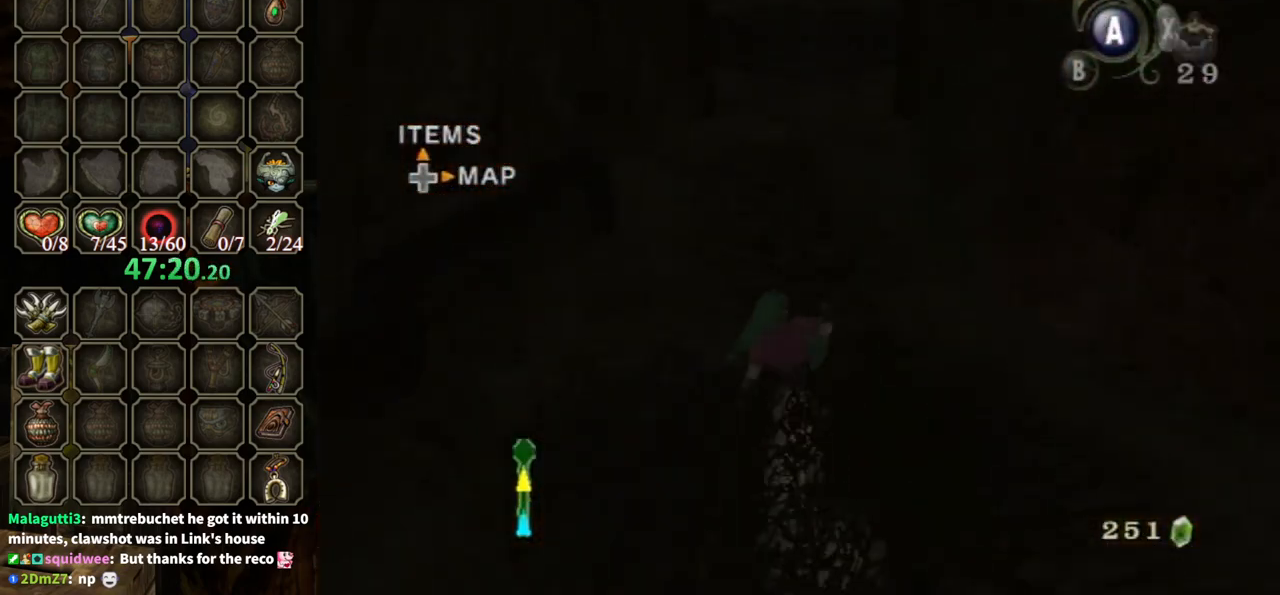
{"buttons": [], "left_stick": "up", "right_stick": "center", "events": [[233, "A", "down"], [300, "A", "up"]]}
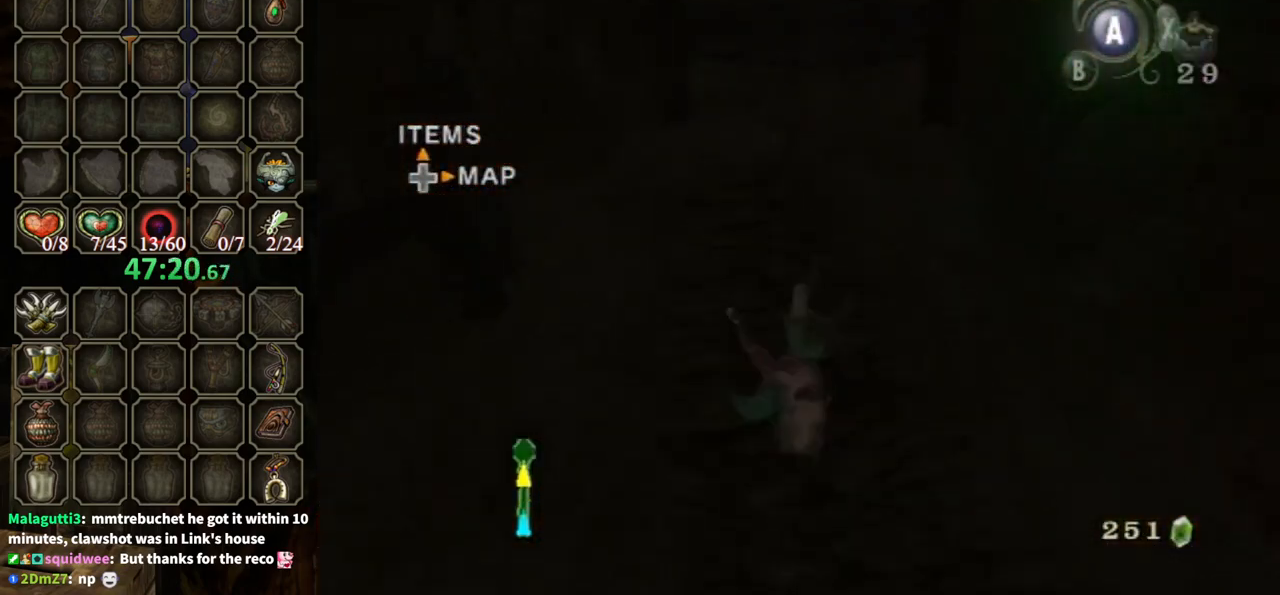
{"buttons": [], "left_stick": "up", "right_stick": "center", "events": [[433, "X", "down"], [500, "X", "up"]]}
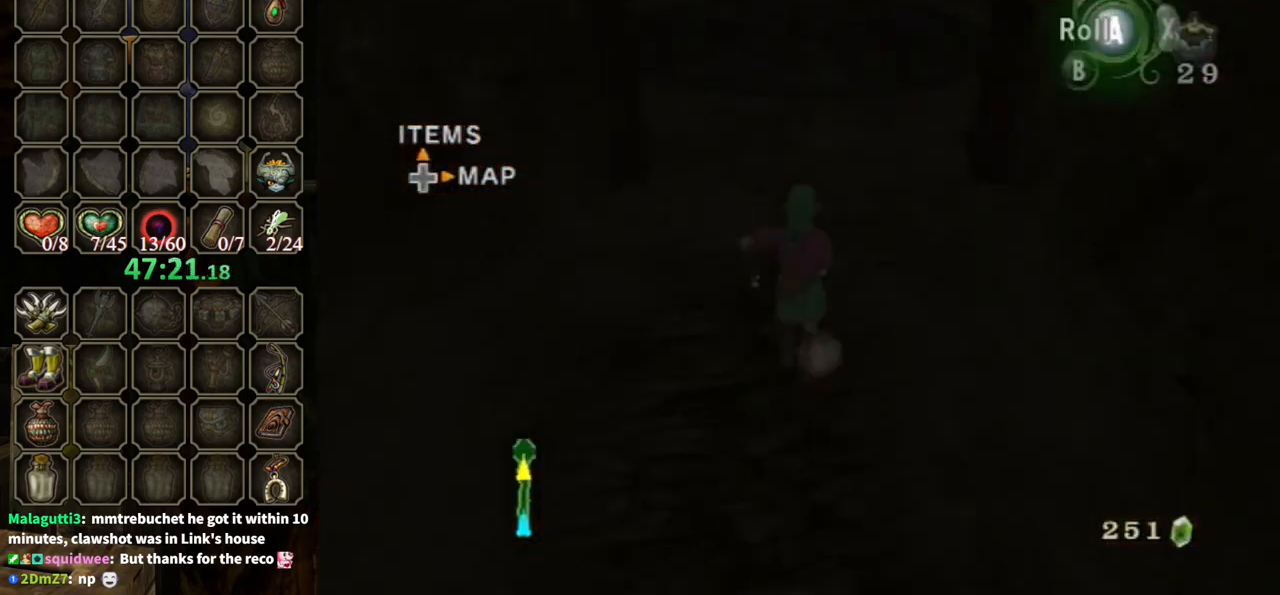
{"buttons": [], "left_stick": "up", "right_stick": "down-right", "events": [[467, "right_stick", "down-right"]]}
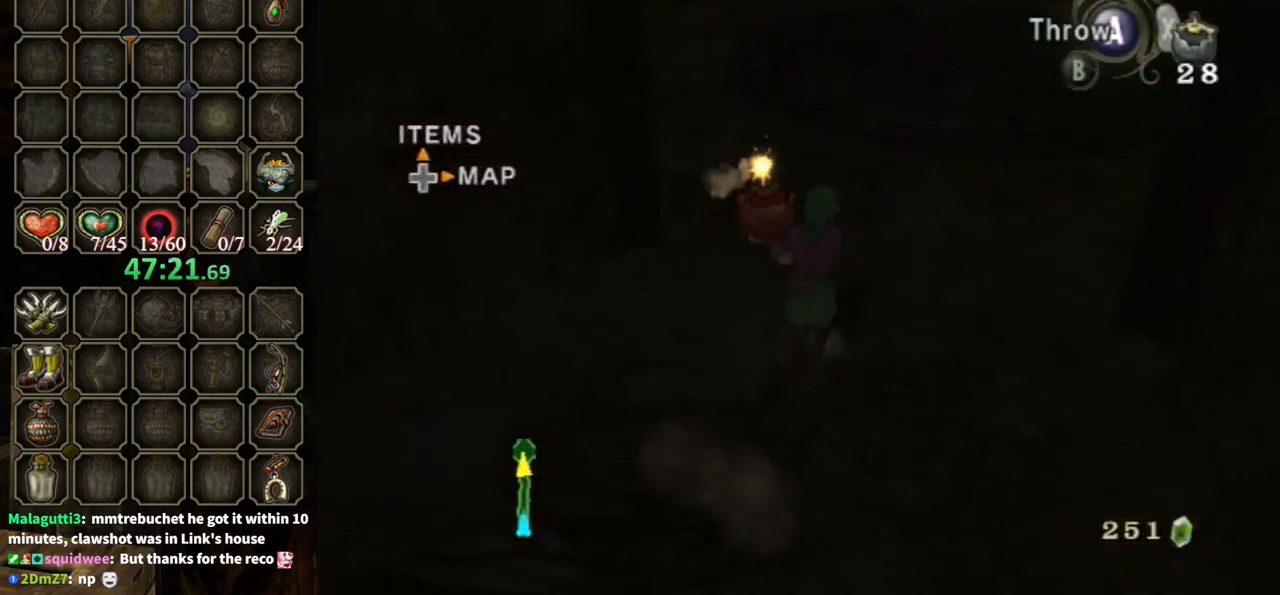
{"buttons": [], "left_stick": "up", "right_stick": "center", "events": [[167, "right_stick", "center"]]}
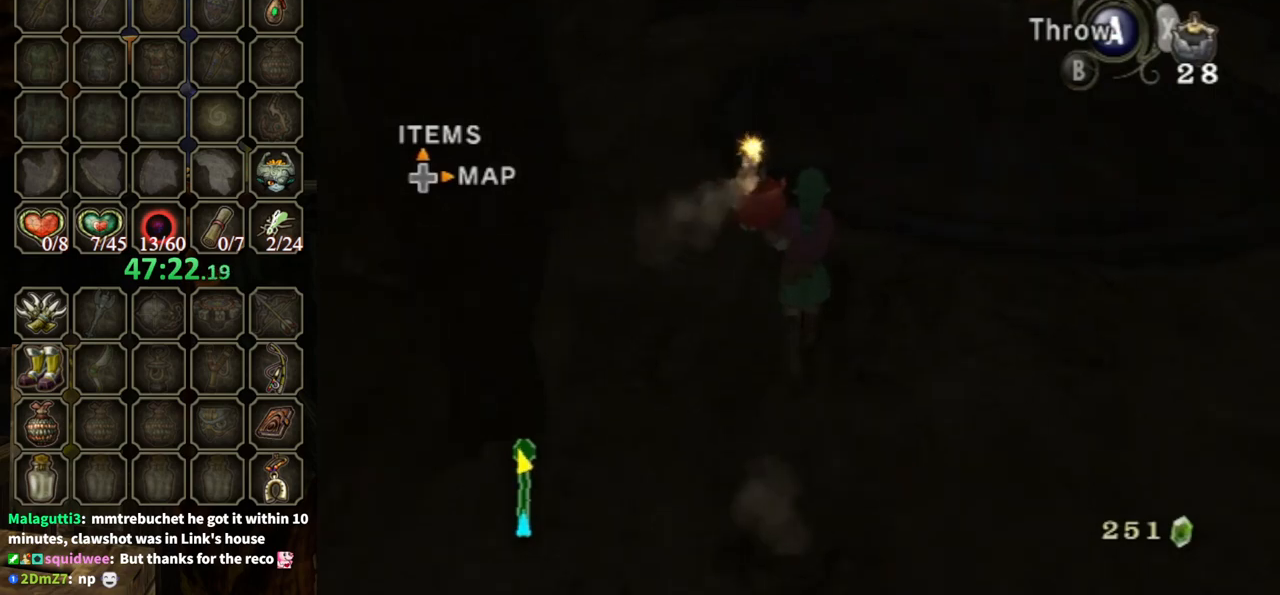
{"buttons": [], "left_stick": "up", "right_stick": "center", "events": [[100, "left_stick", "up-left"], [367, "X", "down"], [400, "X", "up"], [500, "left_stick", "up"]]}
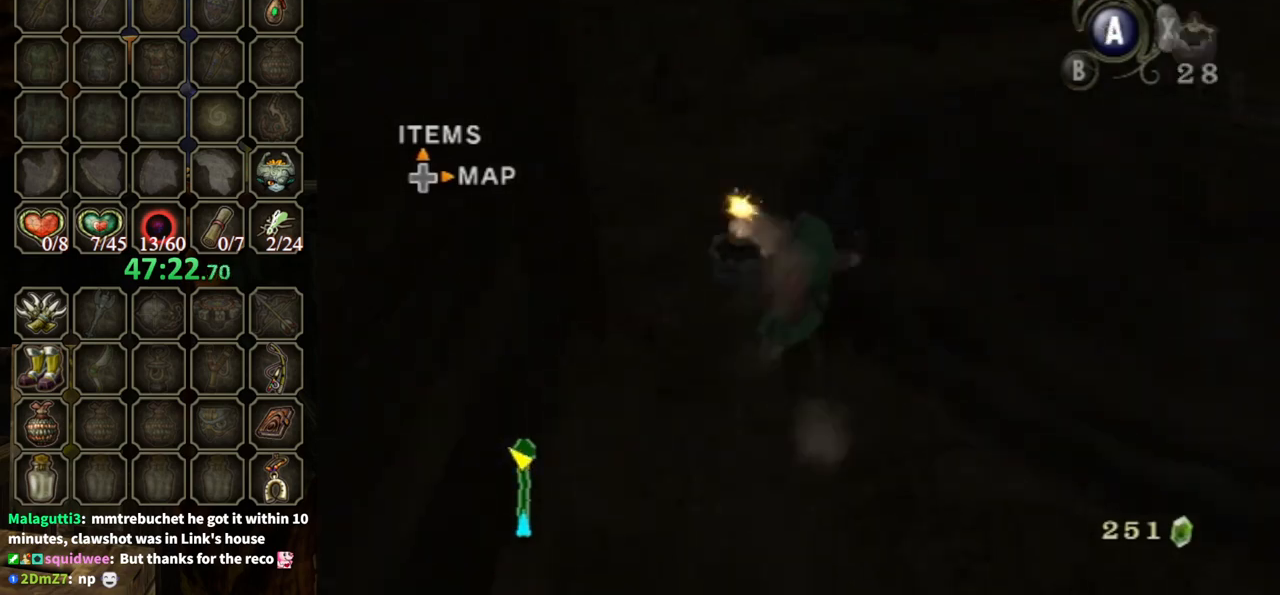
{"buttons": [], "left_stick": "up-right", "right_stick": "center", "events": [[100, "left_stick", "up-right"]]}
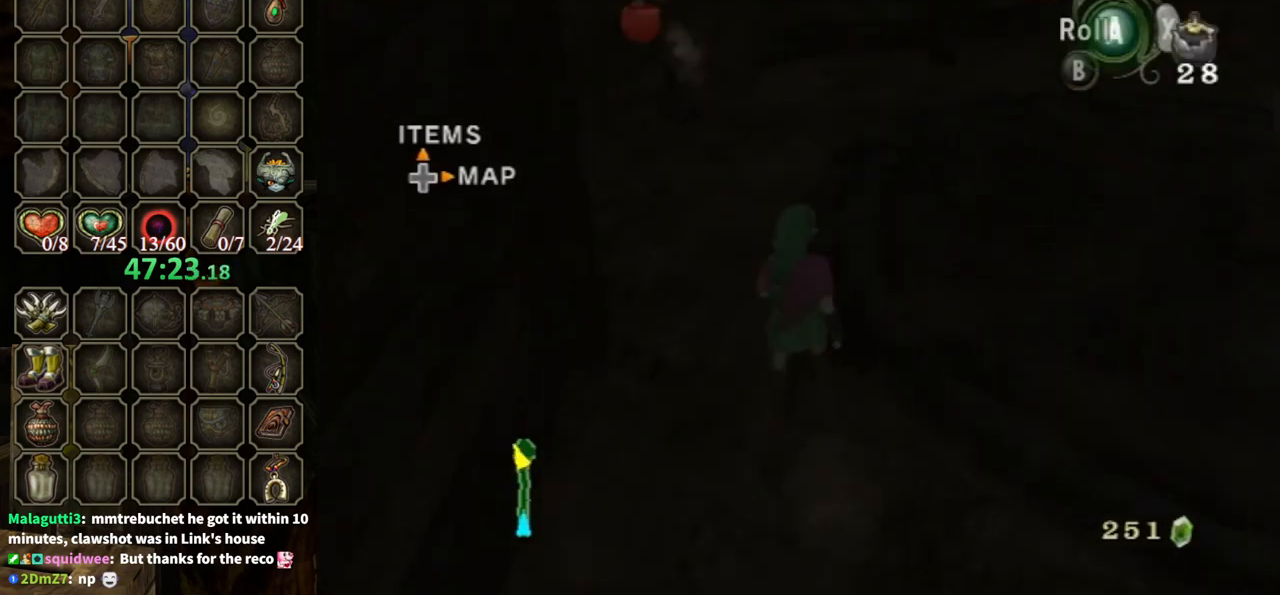
{"buttons": [], "left_stick": "up-right", "right_stick": "center", "events": [[367, "X", "down"], [467, "X", "up"]]}
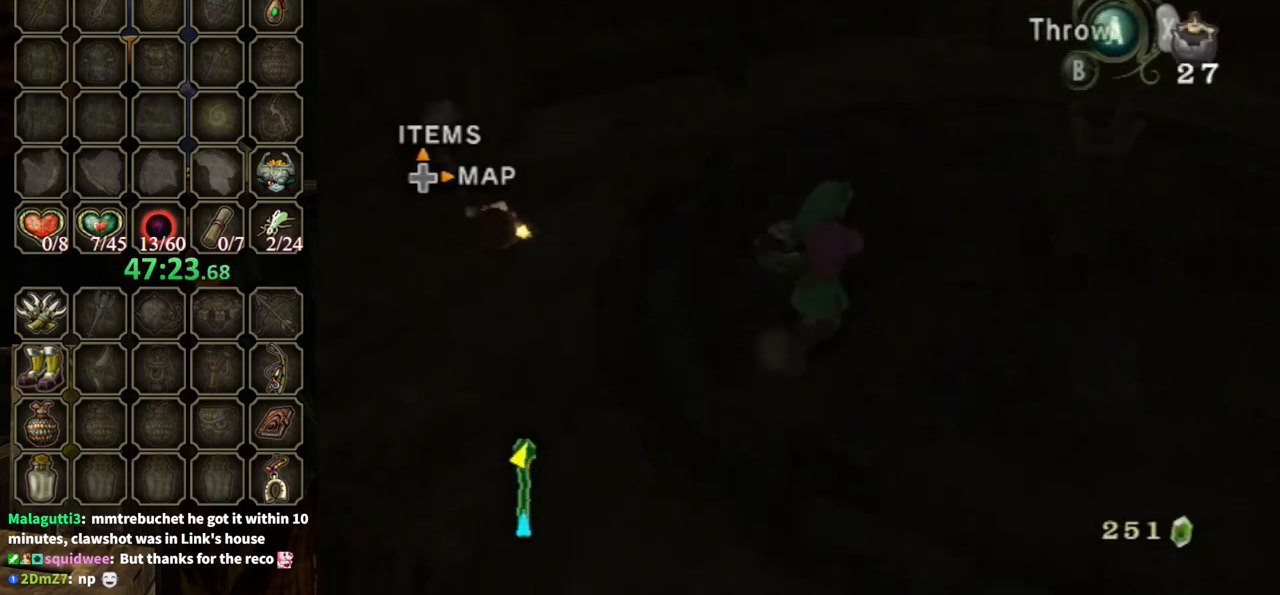
{"buttons": [], "left_stick": "up", "right_stick": "center", "events": [[233, "left_stick", "up"], [467, "X", "down"], [500, "X", "up"]]}
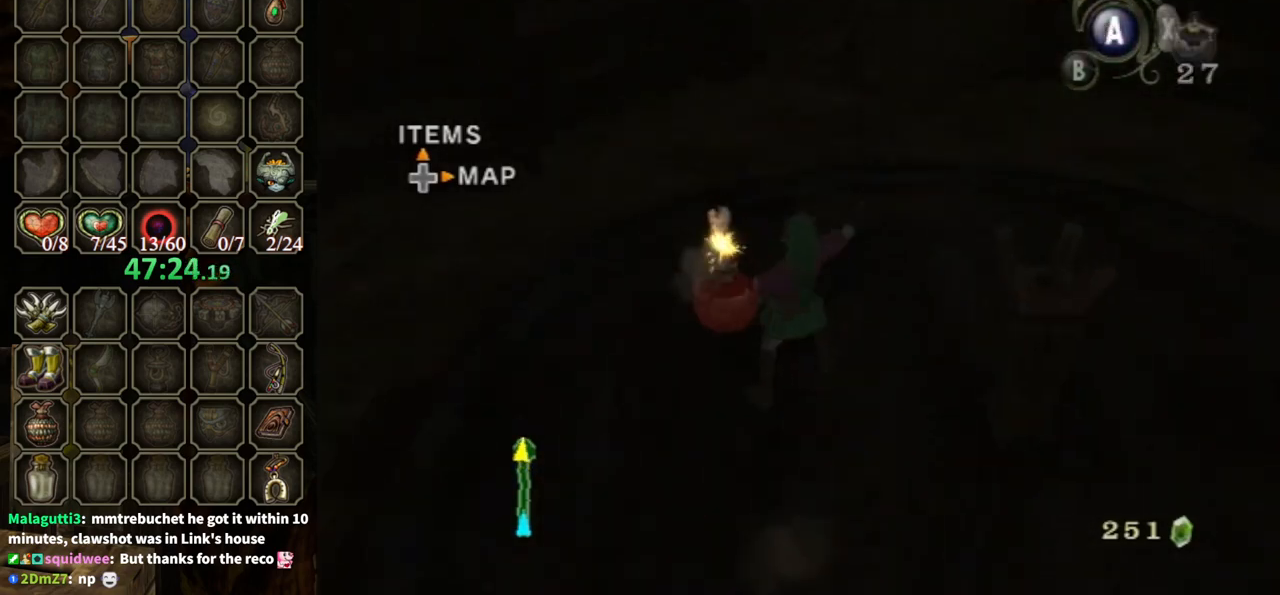
{"buttons": [], "left_stick": "up", "right_stick": "center", "events": [[67, "left_stick", "up-right"], [167, "right_stick", "left"], [467, "left_stick", "up"], [500, "right_stick", "center"]]}
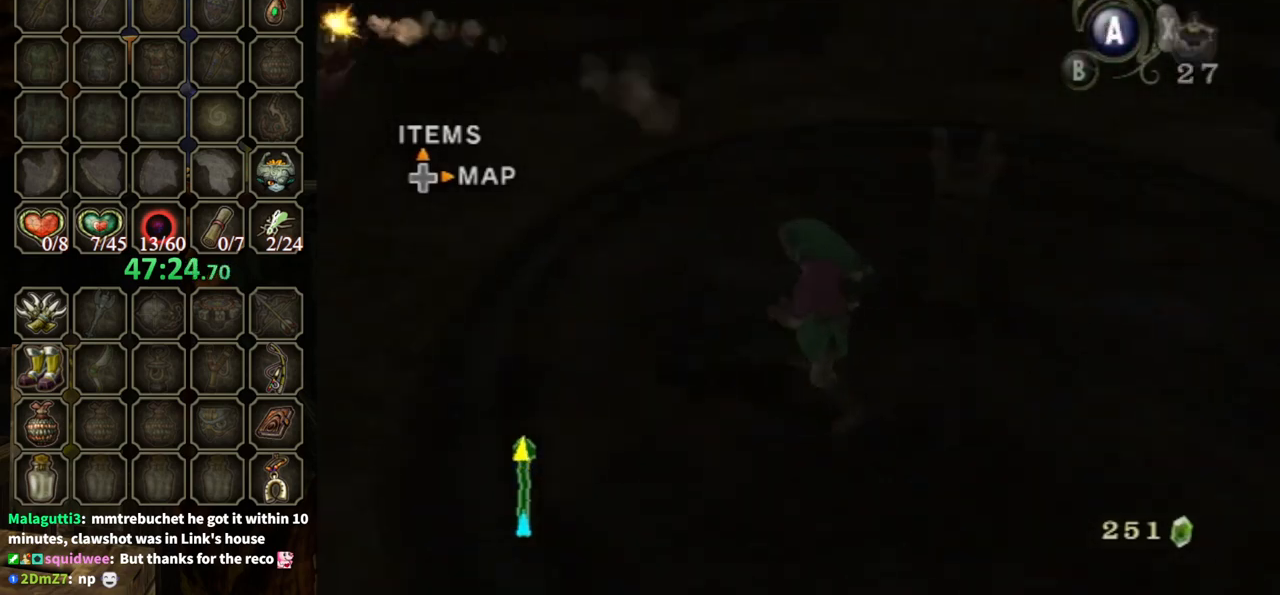
{"buttons": [], "left_stick": "up", "right_stick": "center", "events": [[367, "X", "down"], [467, "X", "up"]]}
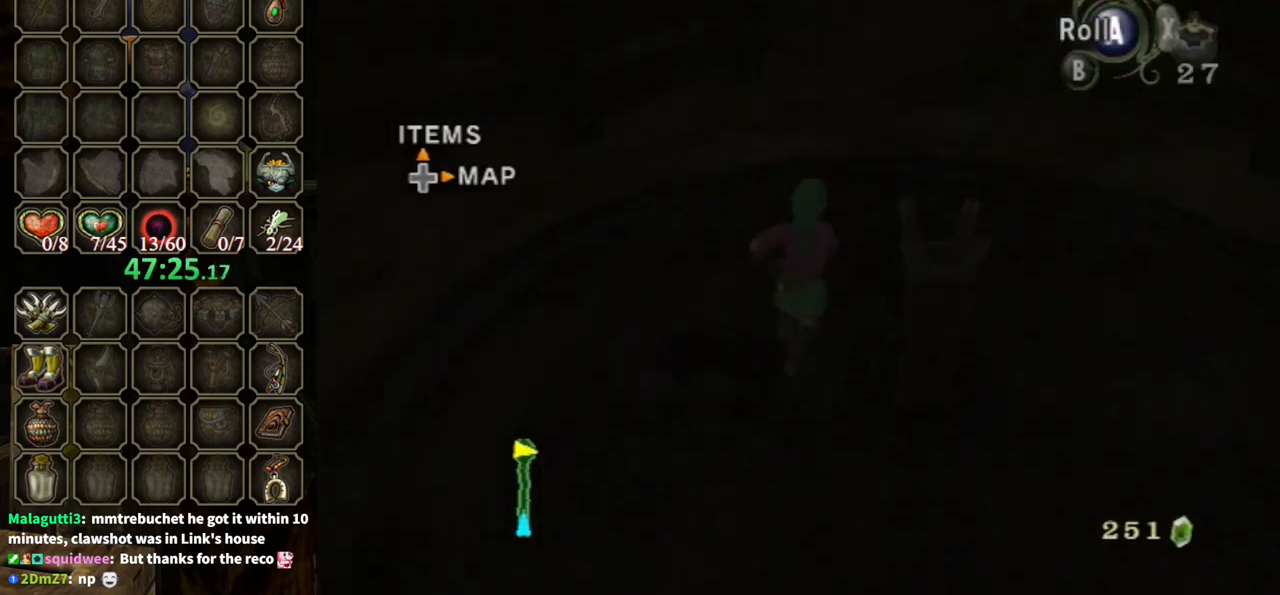
{"buttons": [], "left_stick": "up", "right_stick": "center", "events": [[200, "X", "down"], [300, "X", "up"]]}
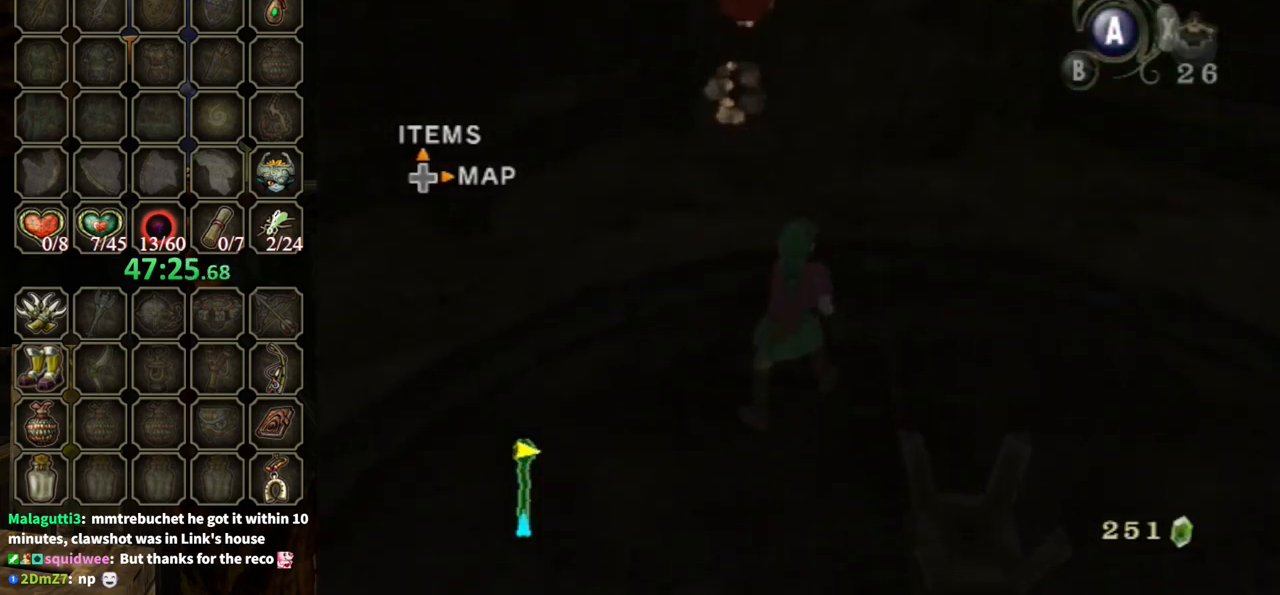
{"buttons": [], "left_stick": "up-right", "right_stick": "left", "events": [[133, "left_stick", "down-right"], [133, "right_stick", "left"], [500, "left_stick", "up-right"]]}
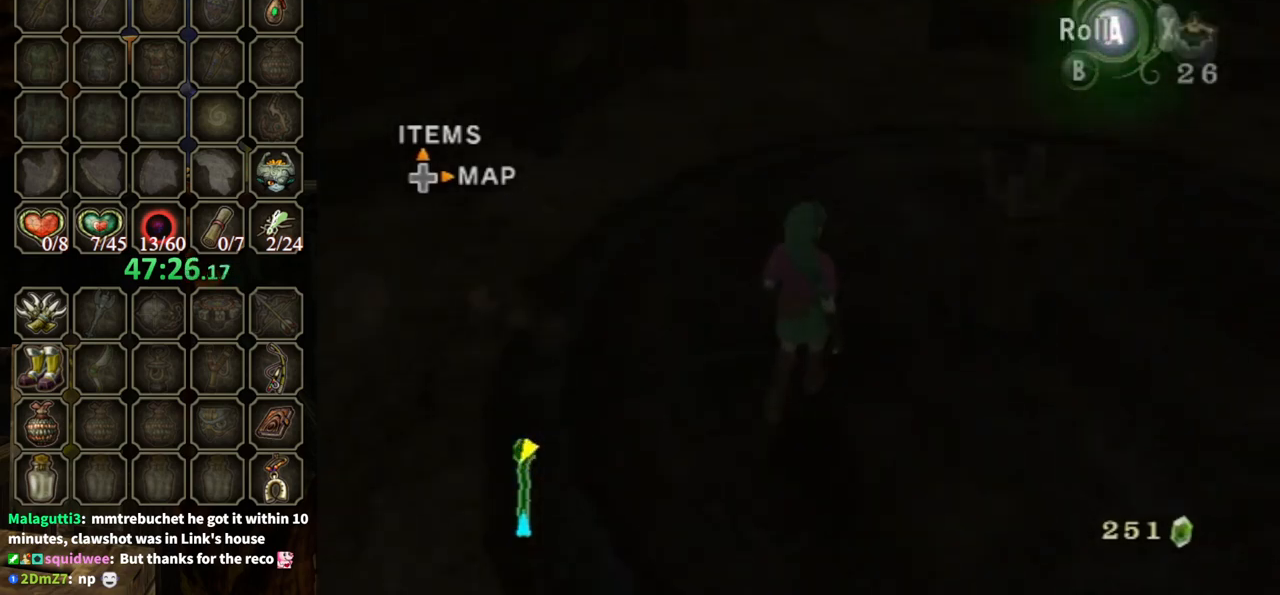
{"buttons": [], "left_stick": "up-left", "right_stick": "left", "events": [[100, "left_stick", "up"], [267, "left_stick", "up-left"]]}
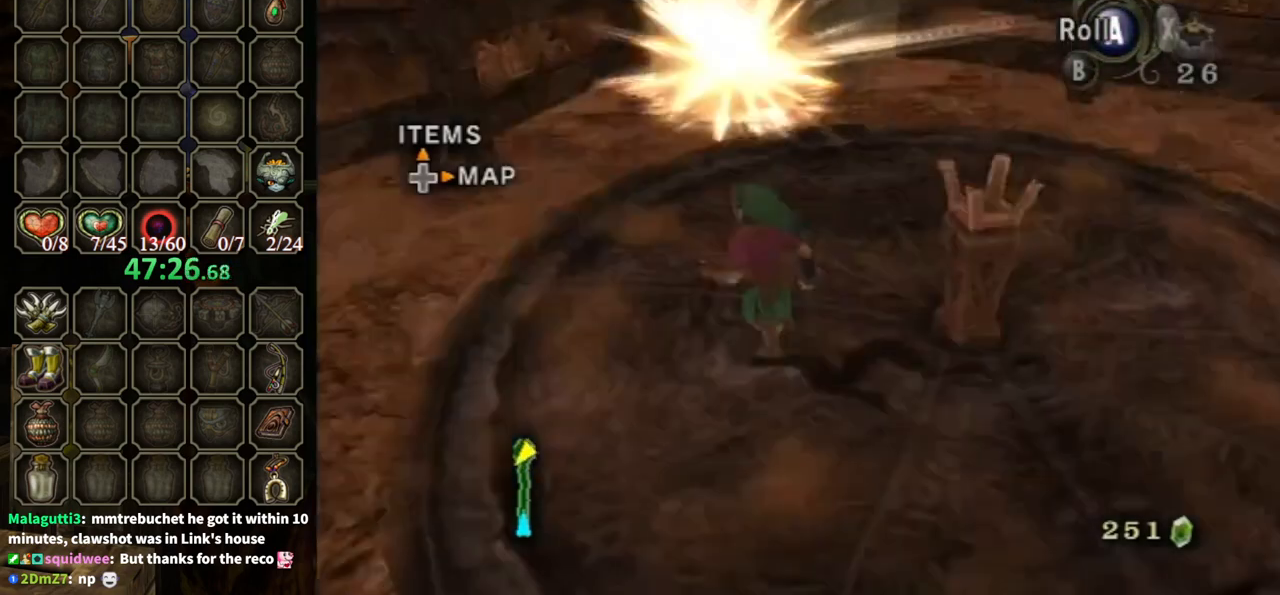
{"buttons": [], "left_stick": "up-right", "right_stick": "center", "events": [[100, "right_stick", "center"], [467, "left_stick", "up-right"]]}
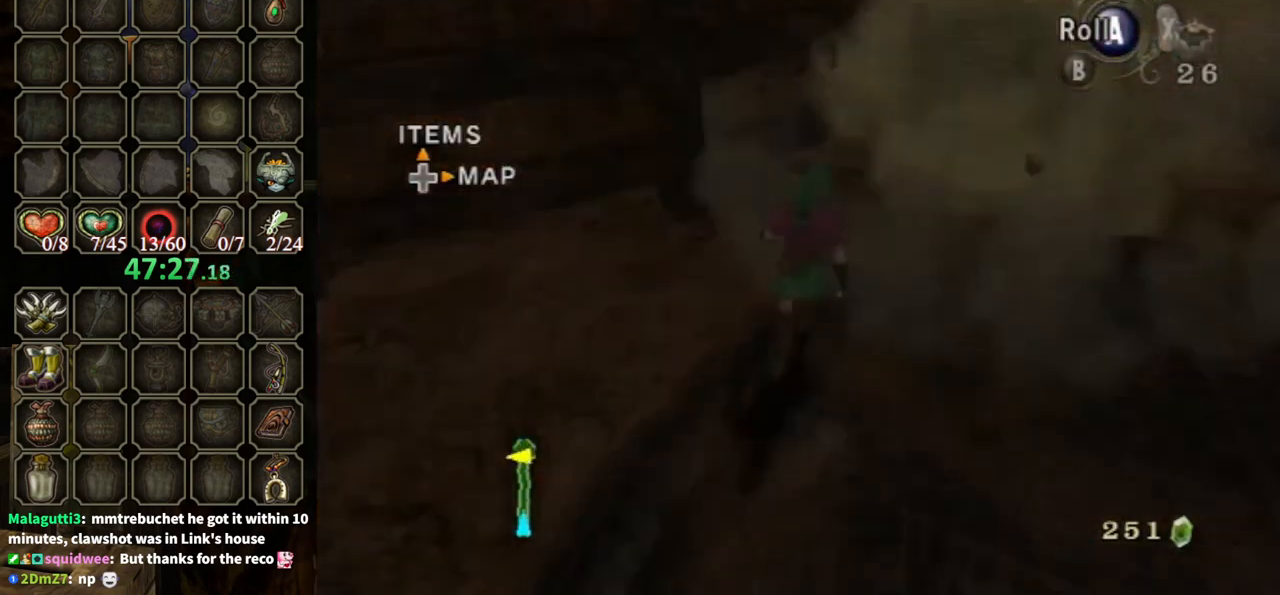
{"buttons": ["A"], "left_stick": "up-right", "right_stick": "center", "events": [[300, "A", "down"]]}
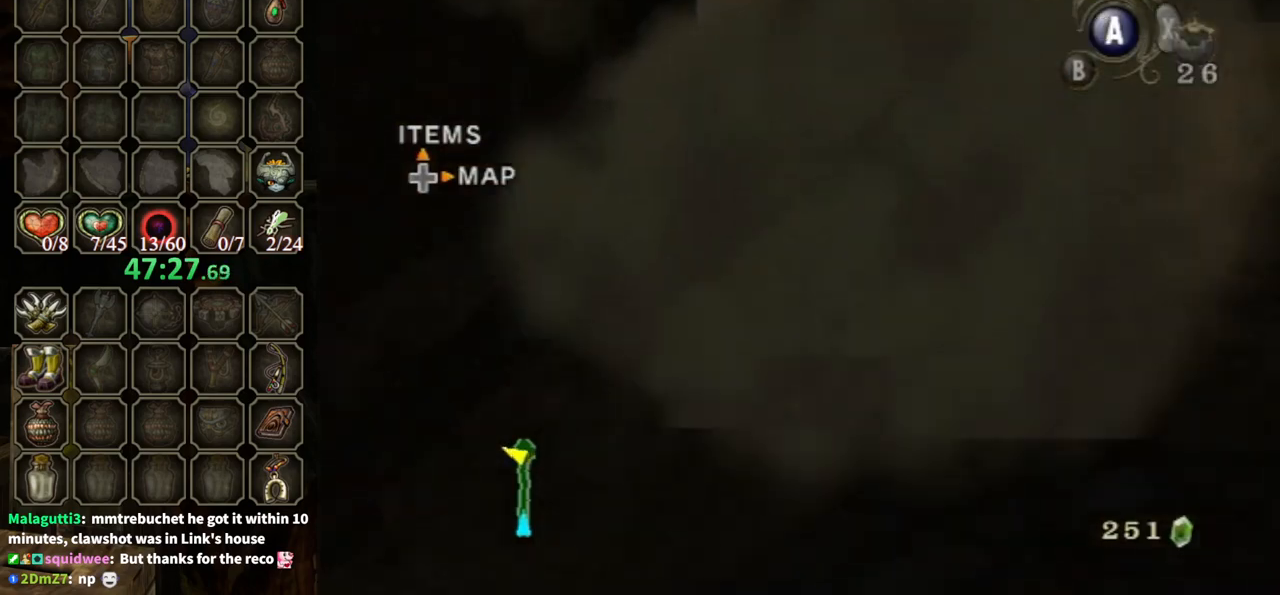
{"buttons": [], "left_stick": "up", "right_stick": "center", "events": [[133, "left_stick", "up"], [433, "A", "up"]]}
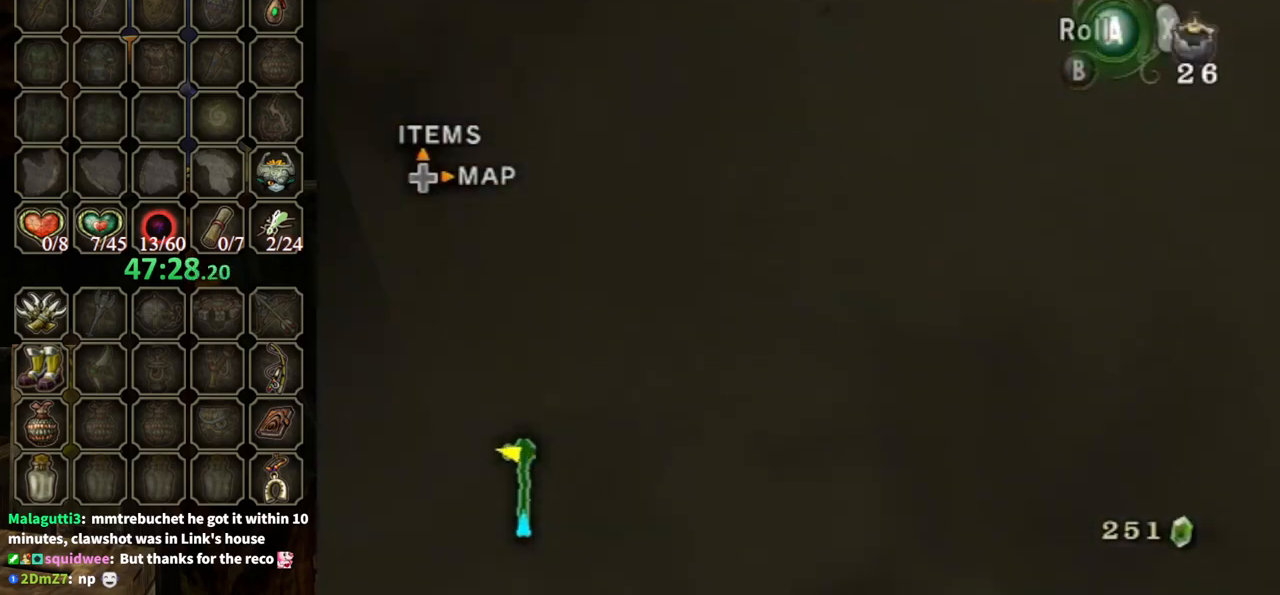
{"buttons": [], "left_stick": "center", "right_stick": "center", "events": [[367, "left_stick", "center"], [400, "A", "down"], [467, "A", "up"]]}
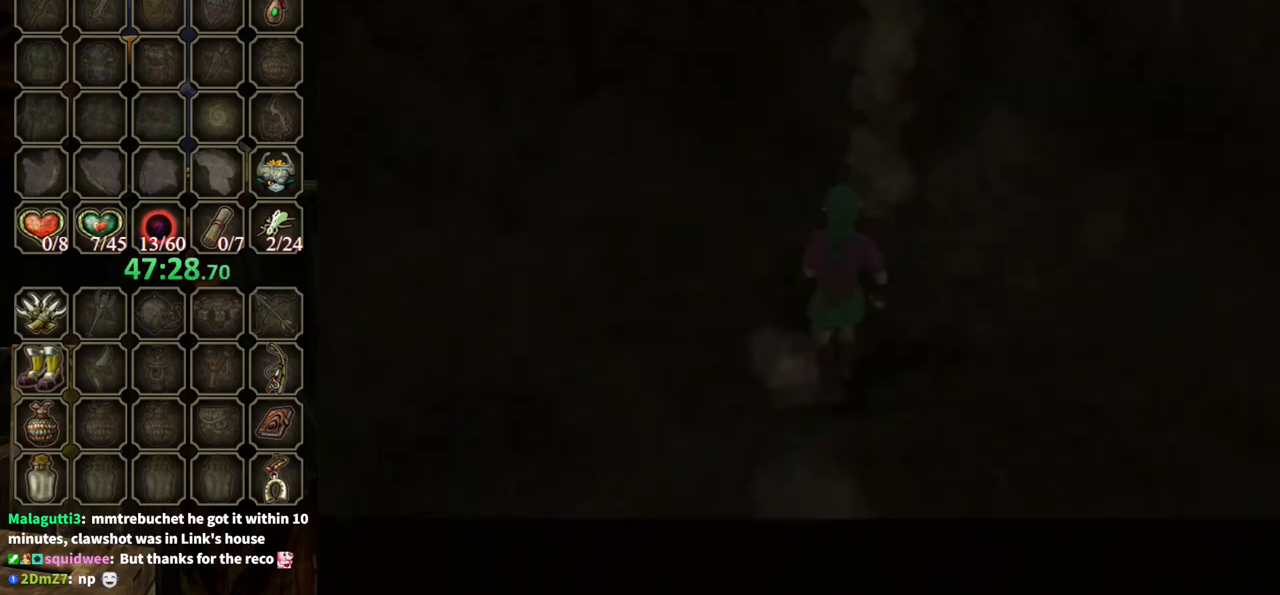
{"buttons": [], "left_stick": "center", "right_stick": "center", "events": [[67, "A", "down"], [133, "A", "up"]]}
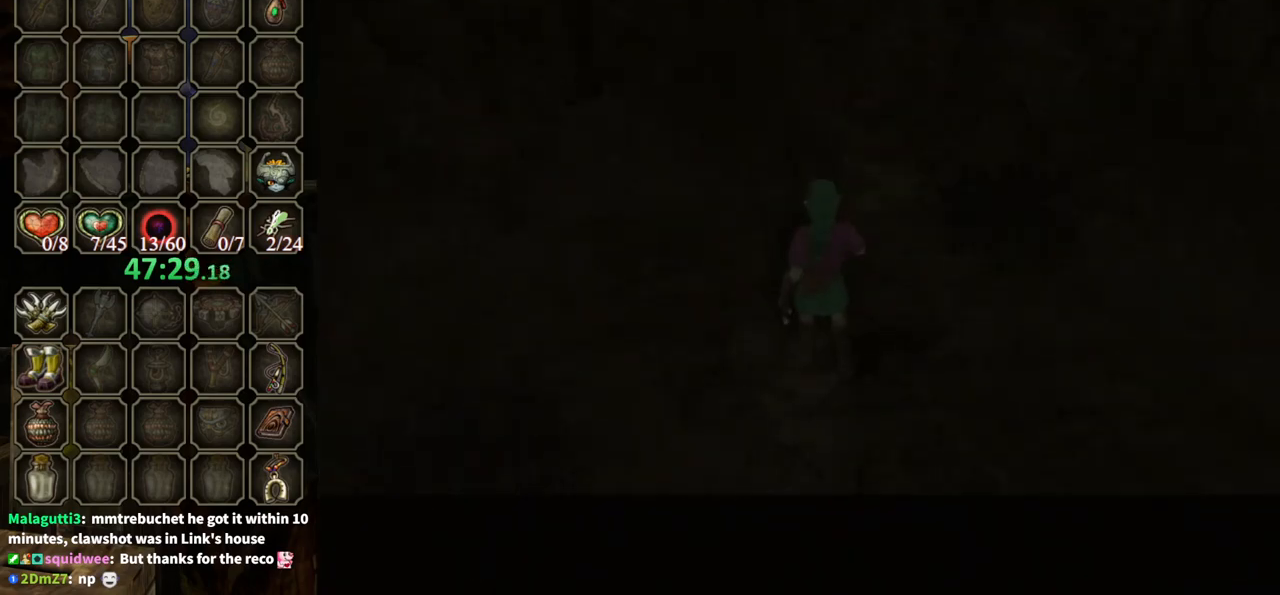
{"buttons": [], "left_stick": "center", "right_stick": "center", "events": []}
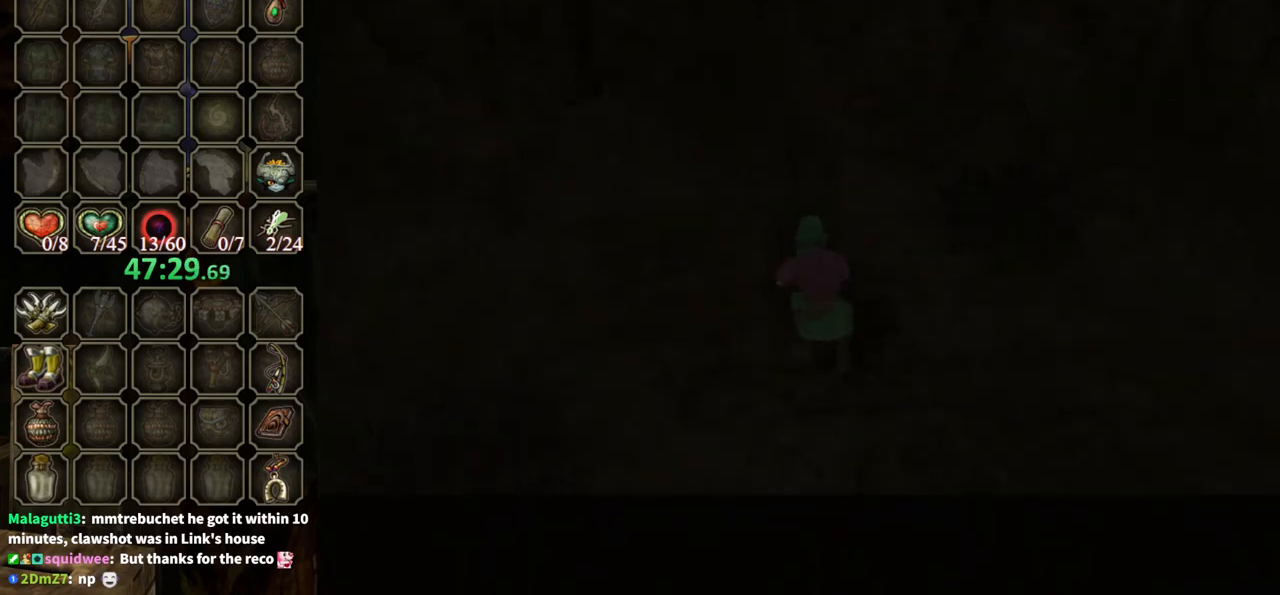
{"buttons": ["B"], "left_stick": "center", "right_stick": "center", "events": [[67, "B", "down"]]}
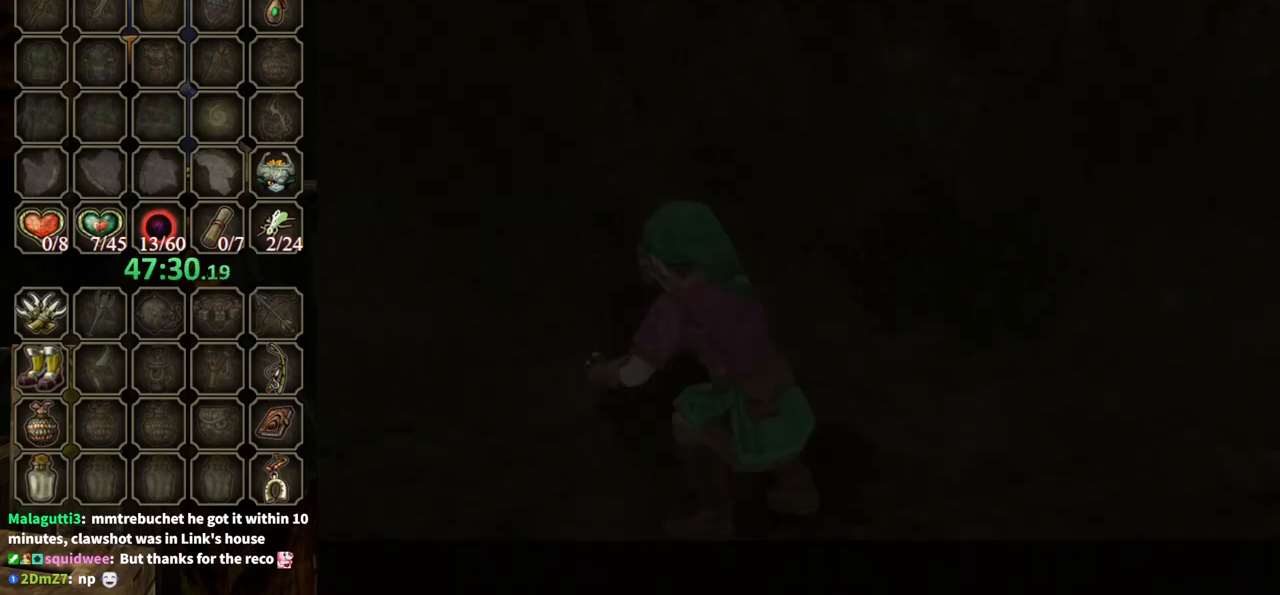
{"buttons": ["B"], "left_stick": "center", "right_stick": "center", "events": []}
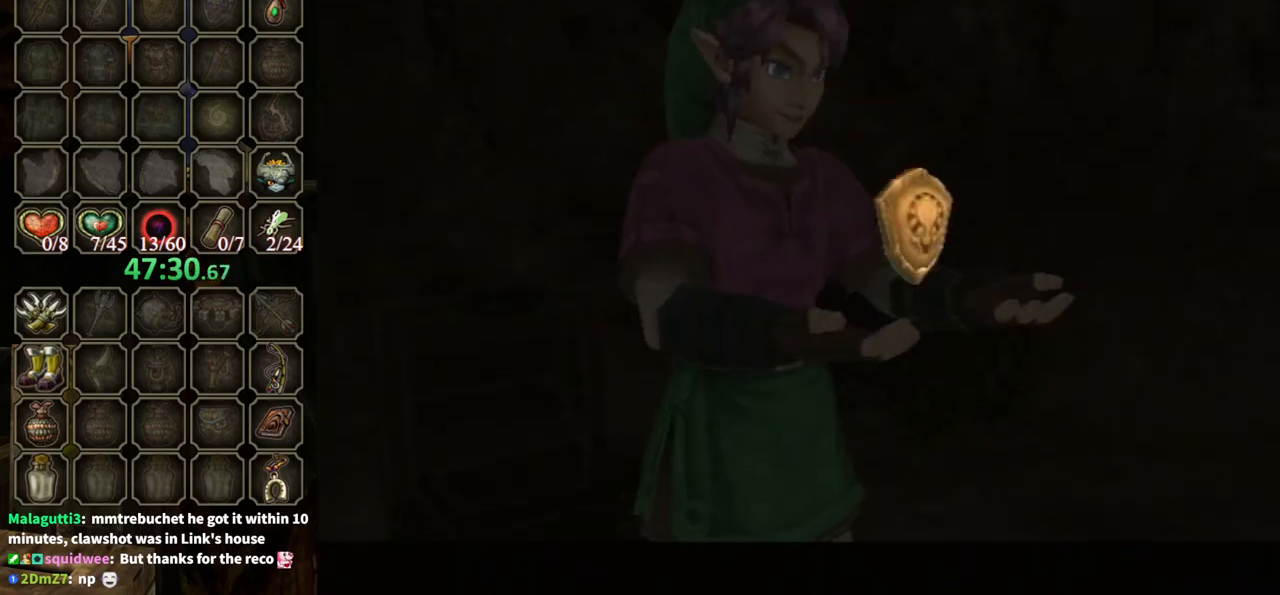
{"buttons": ["B"], "left_stick": "down-right", "right_stick": "center", "events": [[167, "left_stick", "down-right"]]}
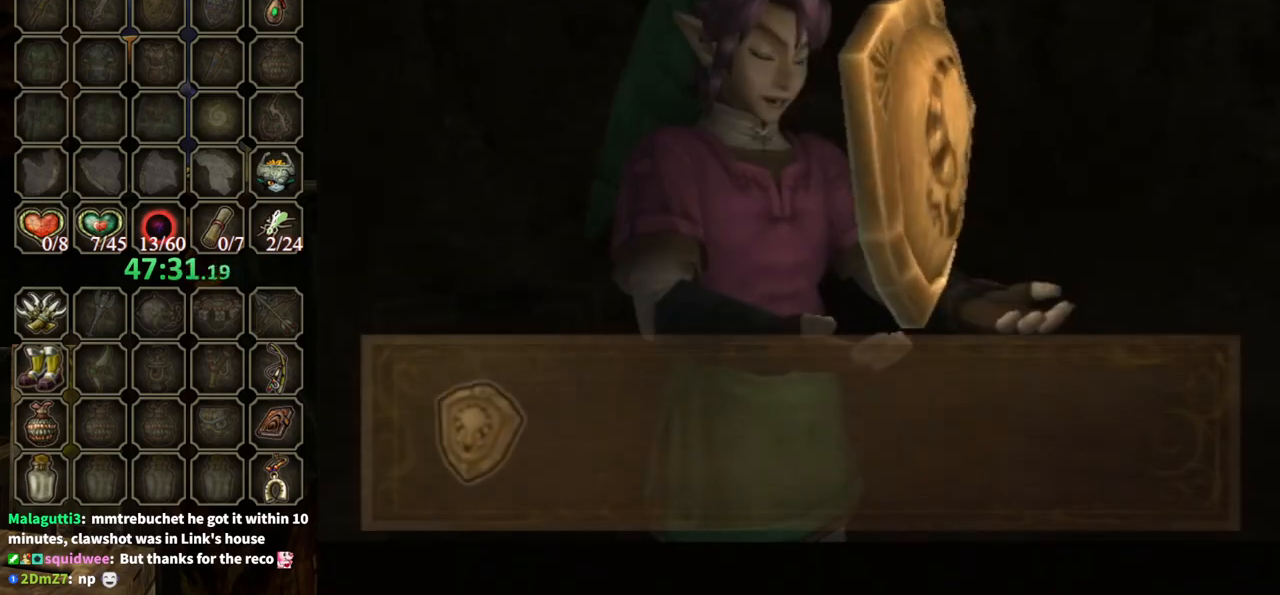
{"buttons": ["B"], "left_stick": "down-right", "right_stick": "center", "events": []}
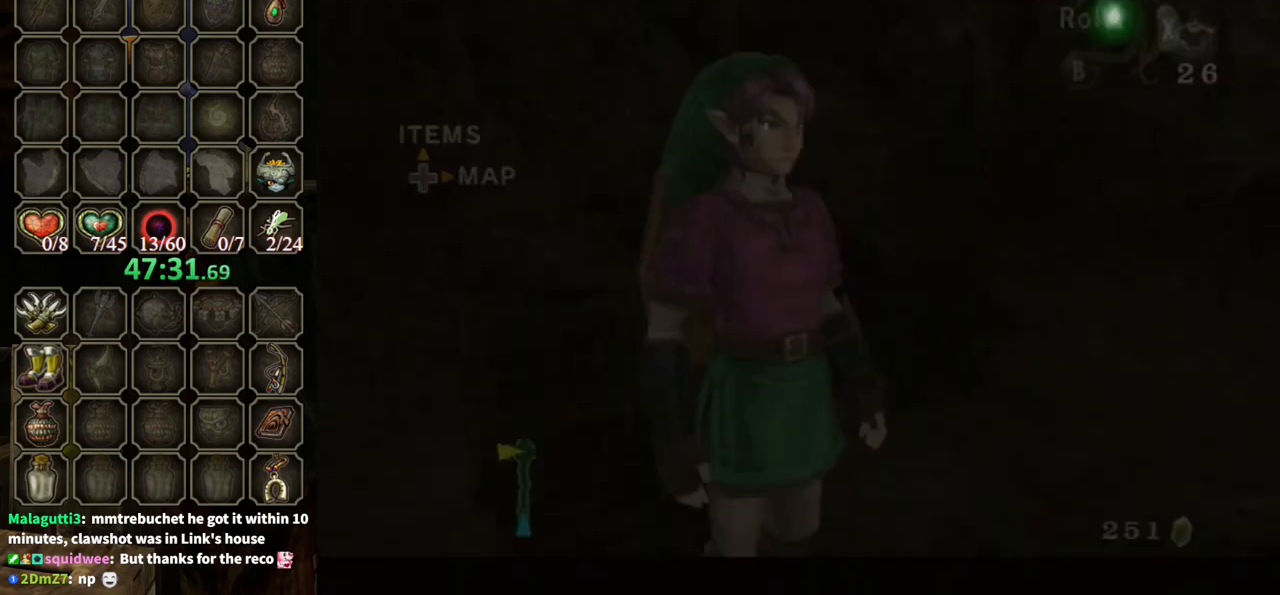
{"buttons": ["A"], "left_stick": "down-right", "right_stick": "center", "events": [[200, "B", "up"], [500, "A", "down"]]}
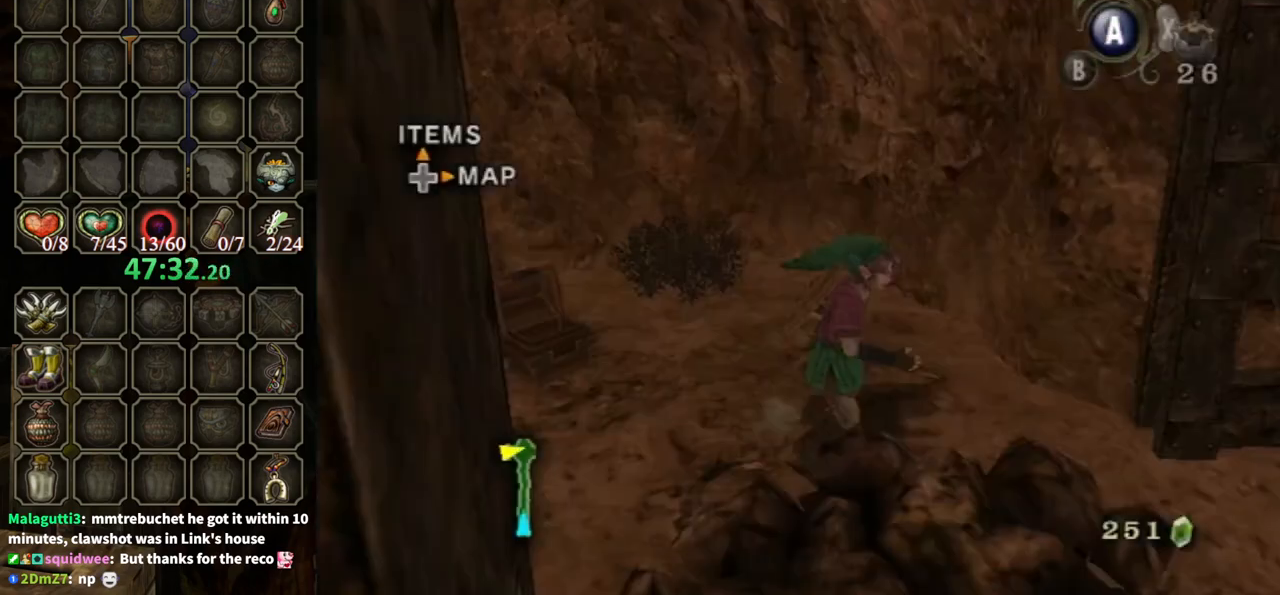
{"buttons": [], "left_stick": "up-right", "right_stick": "center", "events": [[100, "A", "up"], [200, "left_stick", "right"], [367, "left_stick", "up-right"]]}
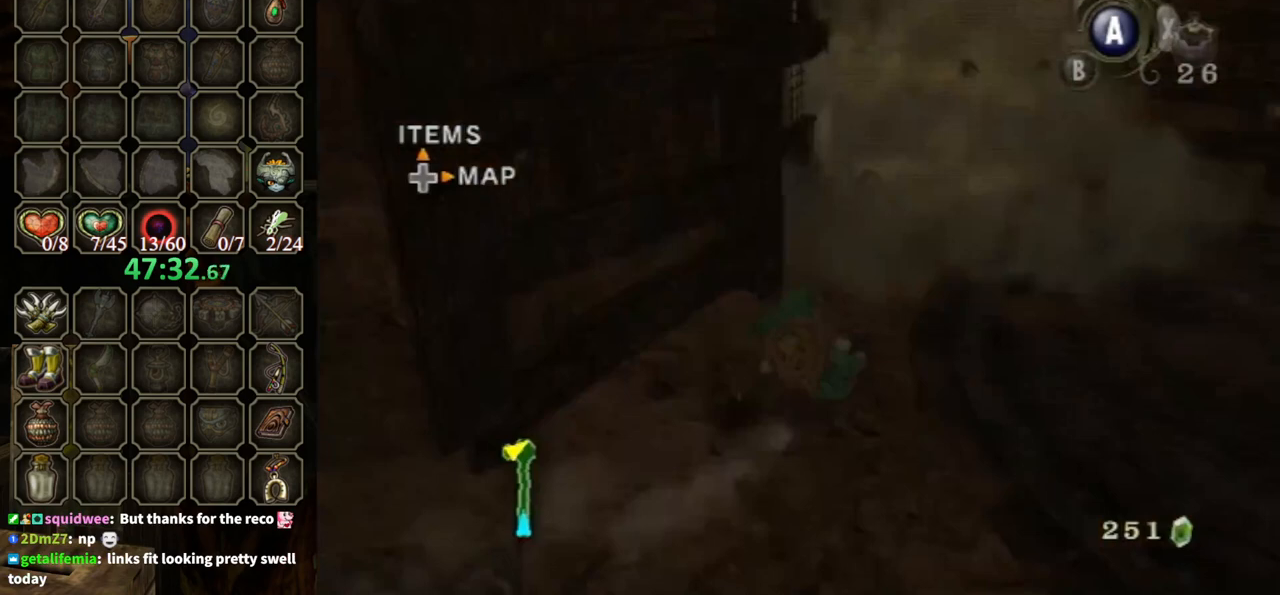
{"buttons": [], "left_stick": "up", "right_stick": "center", "events": [[267, "left_stick", "up"], [367, "A", "down"], [500, "A", "up"]]}
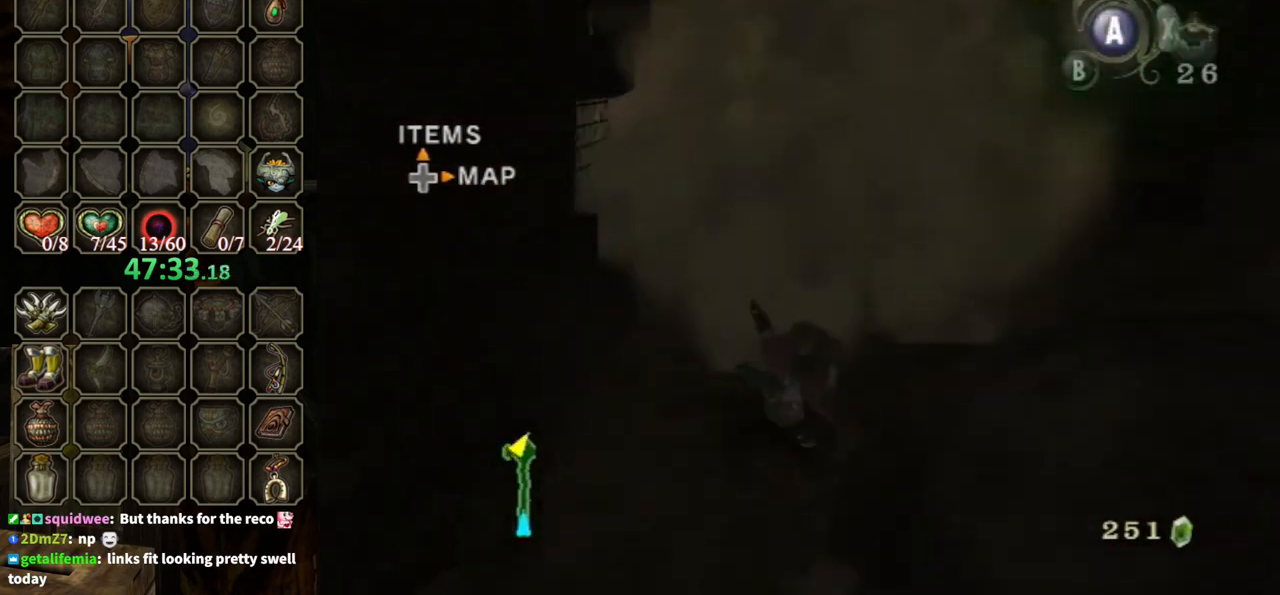
{"buttons": [], "left_stick": "up", "right_stick": "down-right", "events": [[300, "right_stick", "down-right"]]}